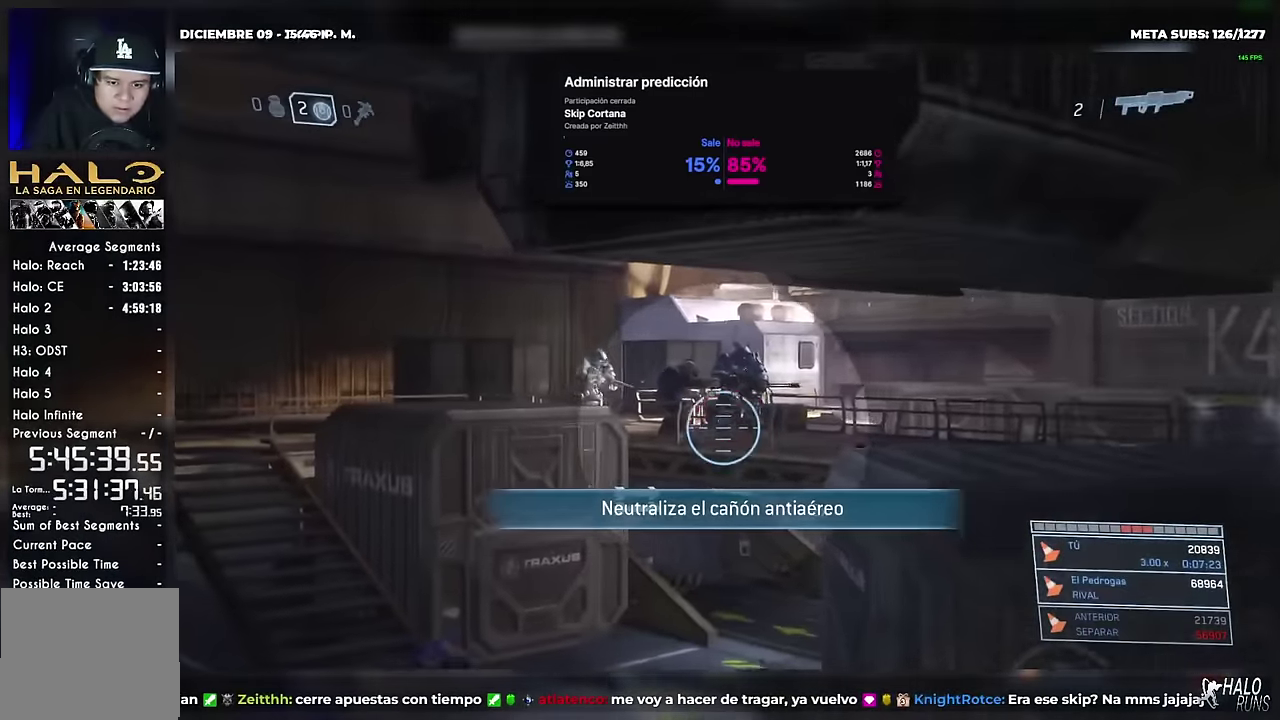
Gameplay with a controller (Xbox layout); each line is a JSON object with the inputs held at the frame after it. "events" lists button and stick changes between this image and that frame as [ms after this image, input, new state], when the widget could be followed in between. Not read: B DPAD_DOWN DPAD_LEFT DPAD_RIGHT HOME L3 R1 R2 R3 SELECT START Y keyboard_mouse.
{"buttons": [], "left_stick": "up-right", "right_stick": "center"}
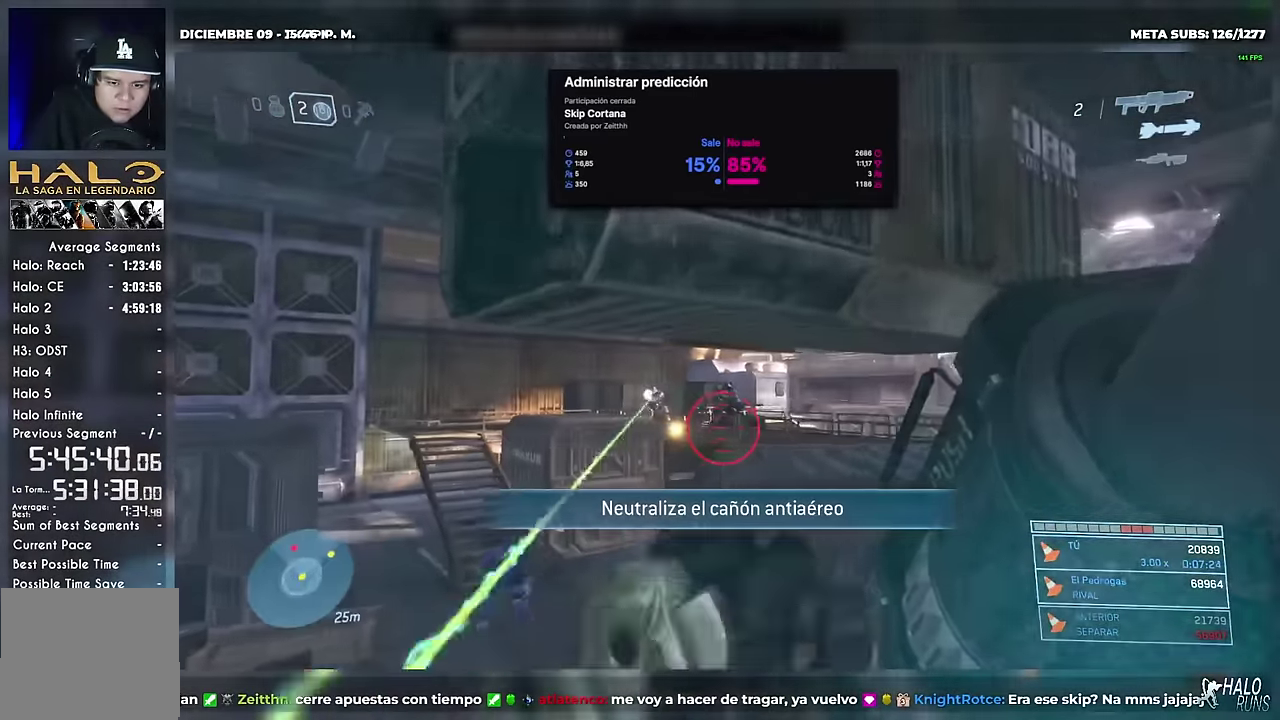
{"buttons": [], "left_stick": "up-right", "right_stick": "down-right", "events": [[83, "right_stick", "down-right"]]}
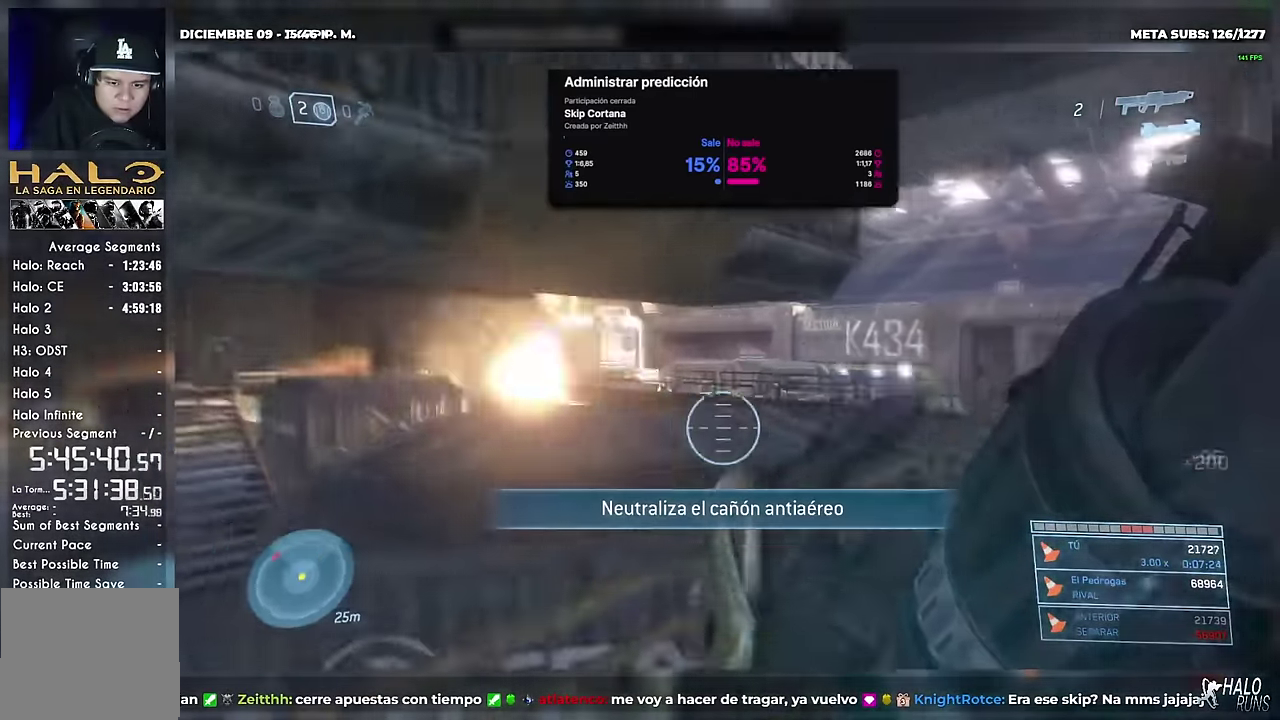
{"buttons": ["DPAD_UP"], "left_stick": "up-right", "right_stick": "down-right", "events": [[17, "DPAD_UP", "down"], [67, "right_stick", "center"], [467, "right_stick", "down-right"]]}
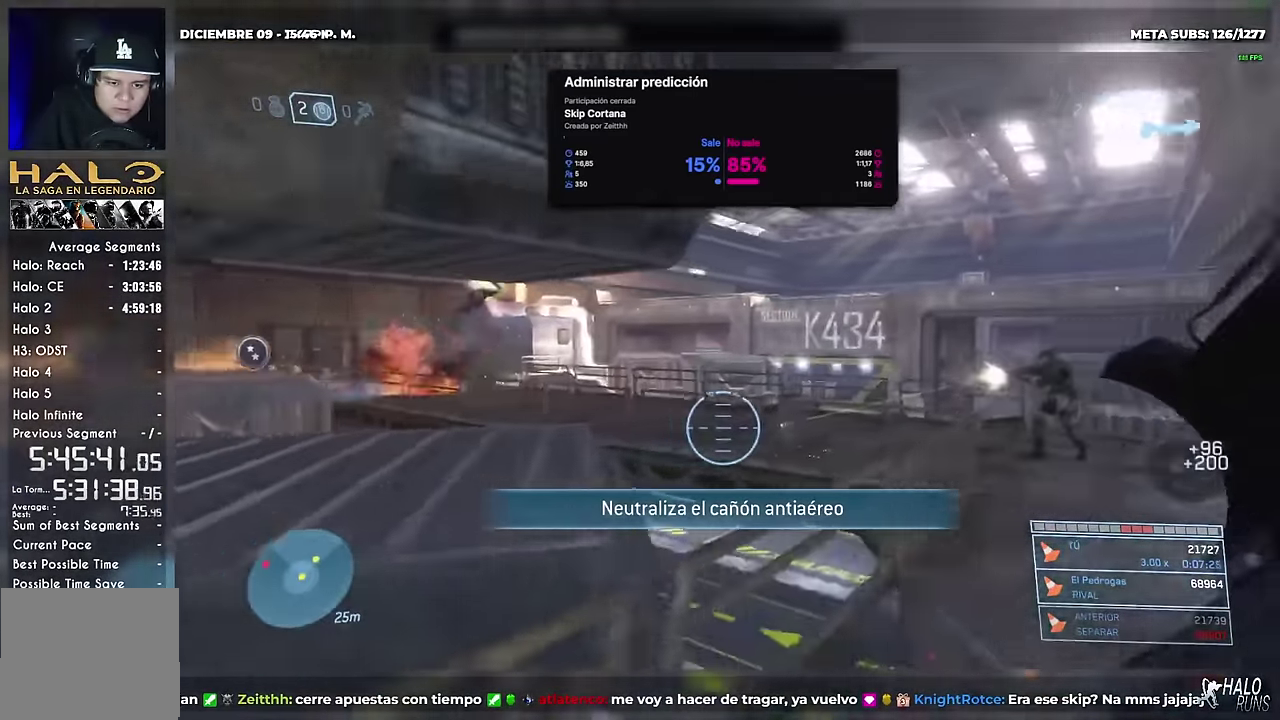
{"buttons": ["DPAD_UP"], "left_stick": "up-right", "right_stick": "center", "events": [[150, "left_stick", "up"], [200, "right_stick", "center"], [450, "left_stick", "up-right"]]}
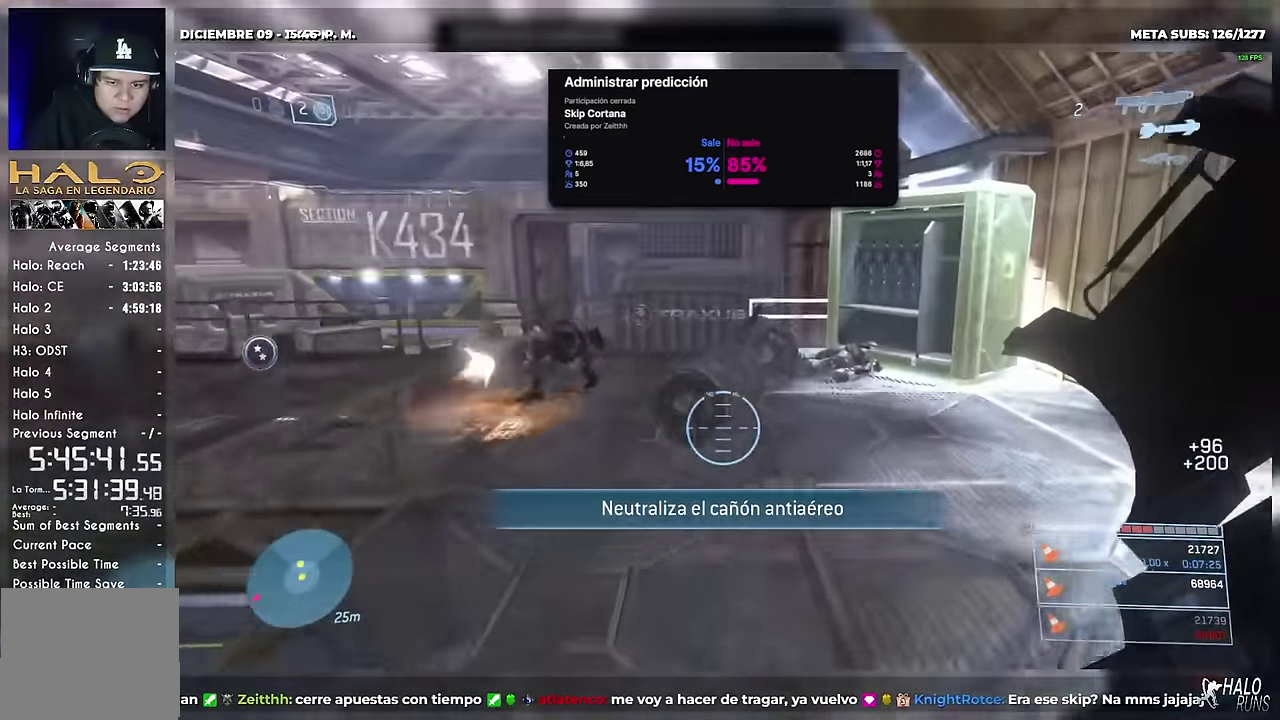
{"buttons": ["DPAD_UP"], "left_stick": "up-right", "right_stick": "left", "events": [[250, "right_stick", "up-left"], [384, "right_stick", "left"]]}
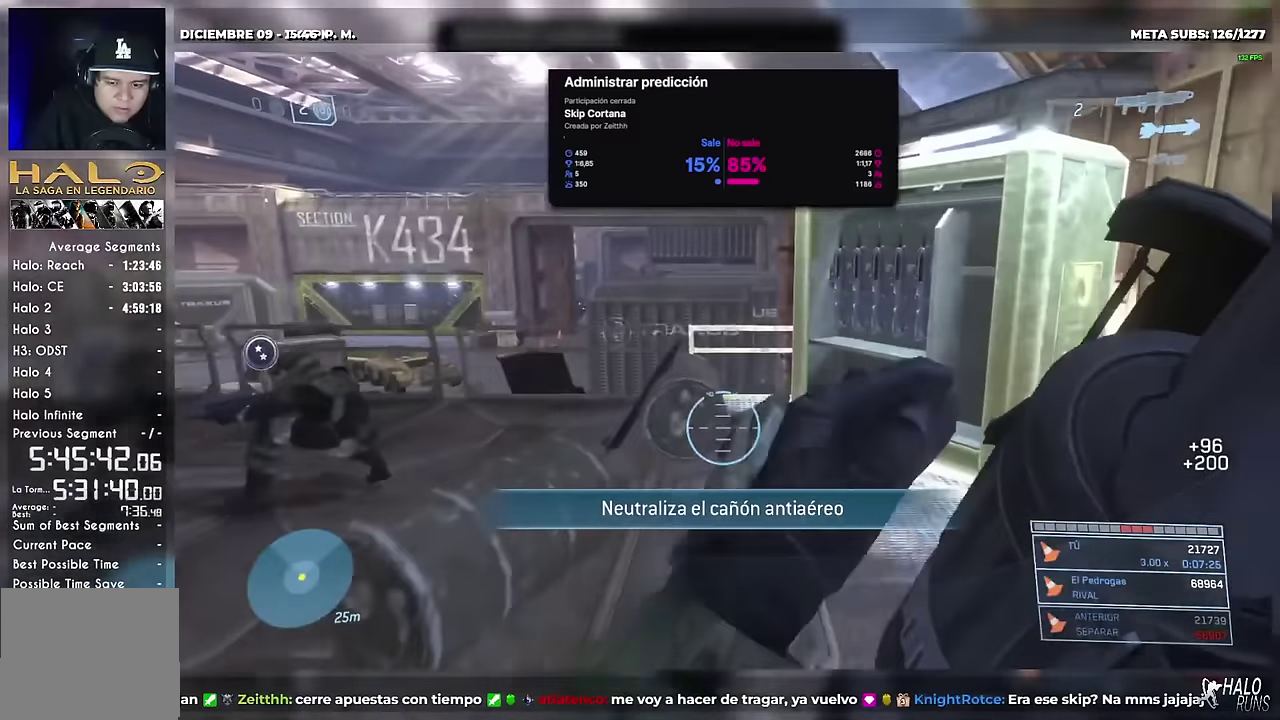
{"buttons": ["DPAD_UP"], "left_stick": "up", "right_stick": "left", "events": [[33, "right_stick", "up-left"], [50, "left_stick", "up"], [133, "right_stick", "left"], [166, "left_stick", "up-right"], [283, "left_stick", "up"]]}
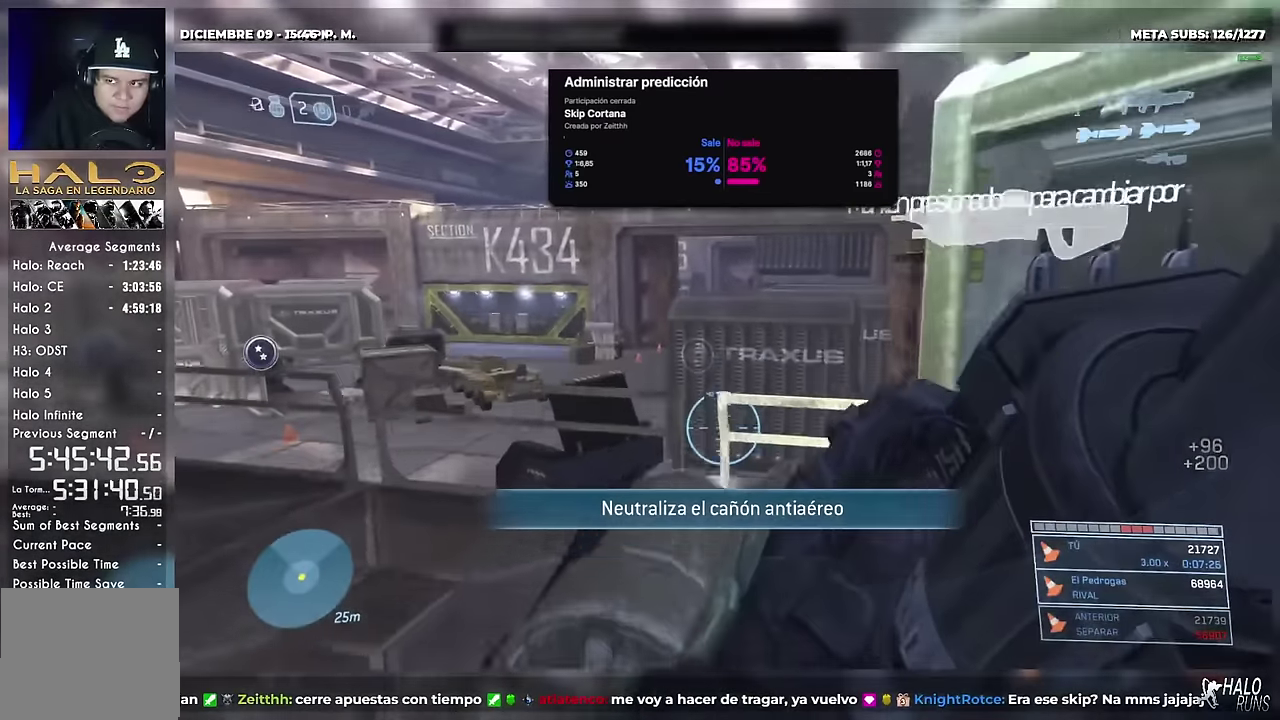
{"buttons": ["DPAD_UP"], "left_stick": "up", "right_stick": "up", "events": [[33, "right_stick", "up-left"], [100, "right_stick", "center"], [417, "right_stick", "up-left"], [467, "right_stick", "up"]]}
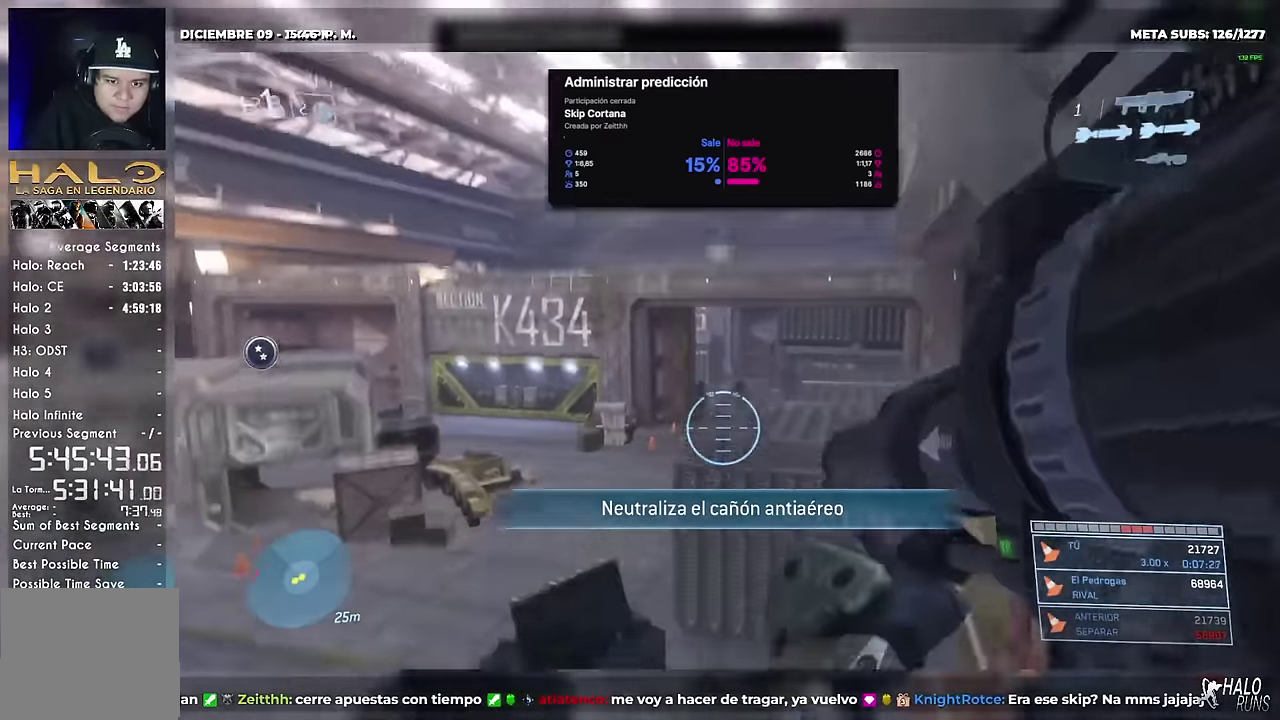
{"buttons": ["L2", "DPAD_UP"], "left_stick": "up", "right_stick": "up", "events": [[33, "right_stick", "up-left"], [400, "L2", "down"], [433, "right_stick", "up"]]}
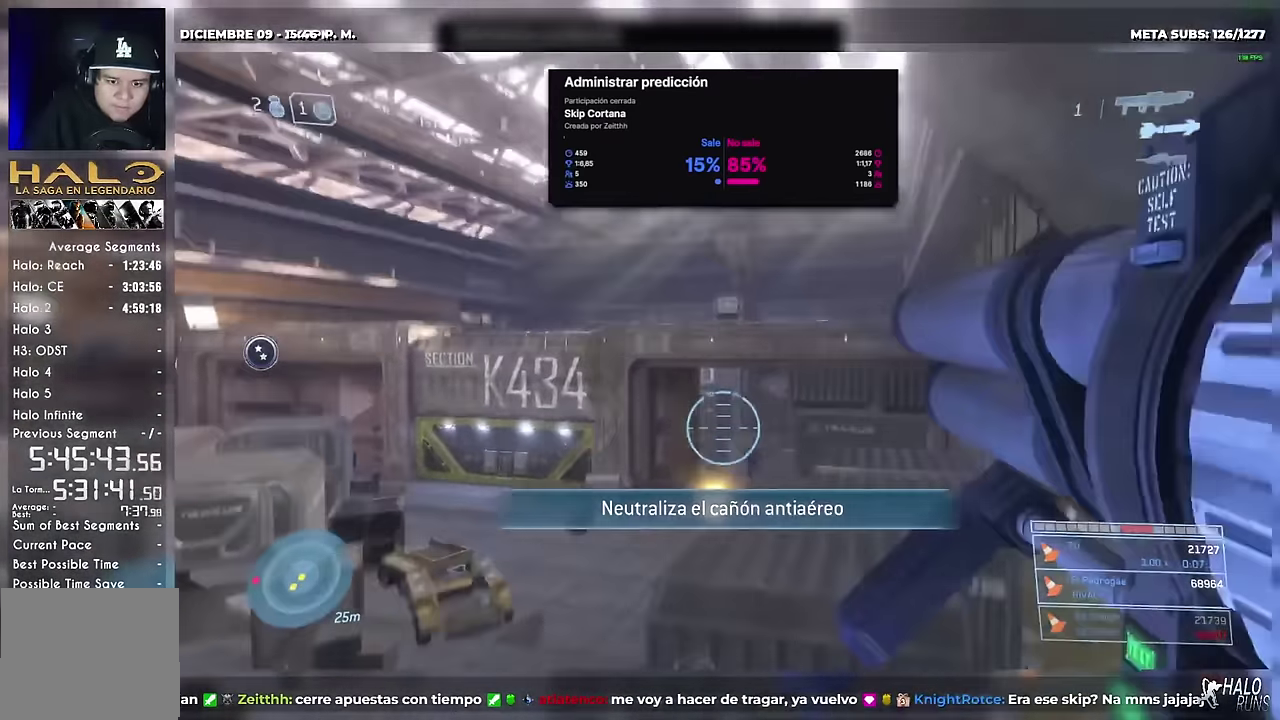
{"buttons": ["DPAD_UP"], "left_stick": "up-right", "right_stick": "down"}
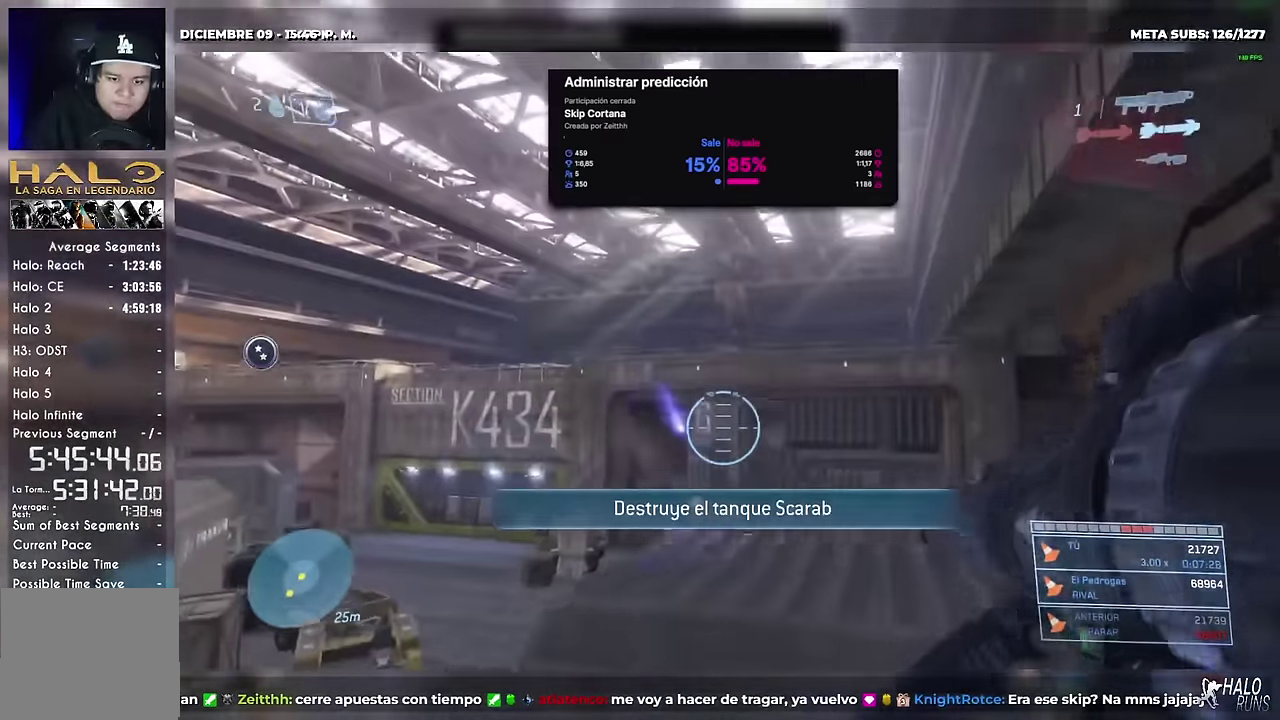
{"buttons": [], "left_stick": "up-right", "right_stick": "center", "events": [[50, "right_stick", "center"], [183, "DPAD_UP", "up"], [233, "right_stick", "down-right"], [450, "right_stick", "center"]]}
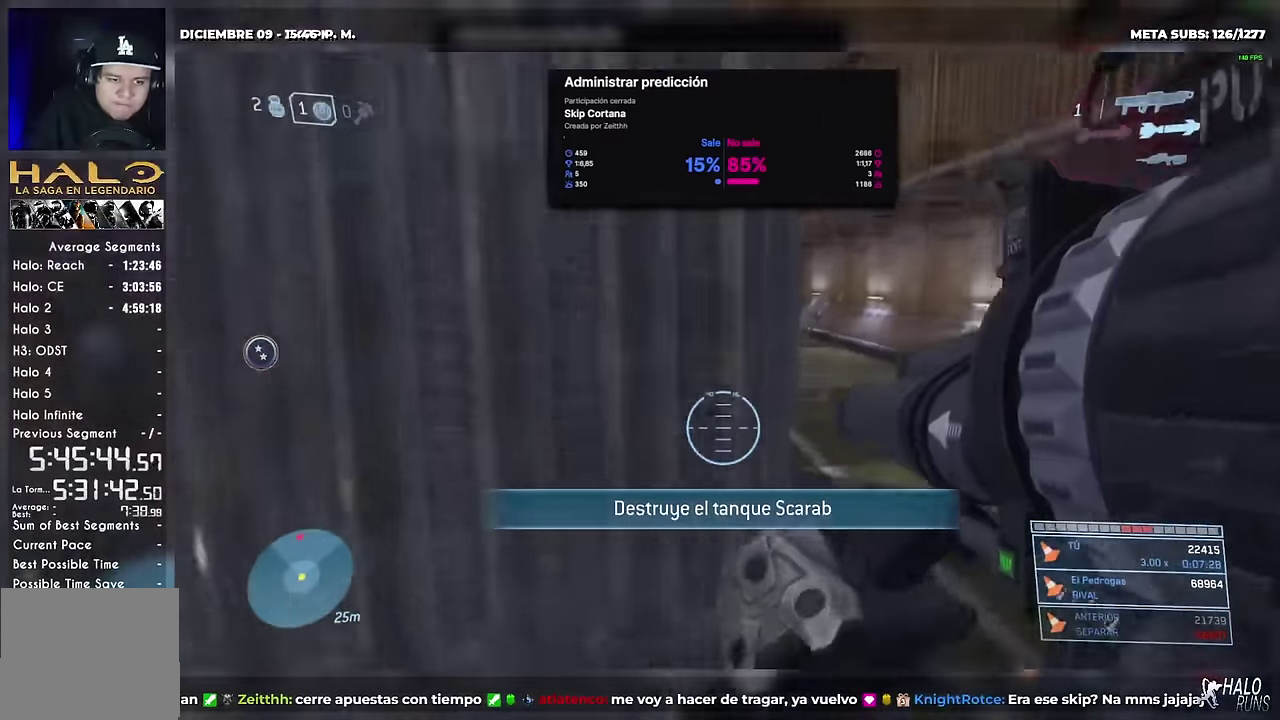
{"buttons": ["DPAD_UP"], "left_stick": "up-right", "right_stick": "up-left", "events": [[334, "DPAD_UP", "down"], [467, "right_stick", "up-left"]]}
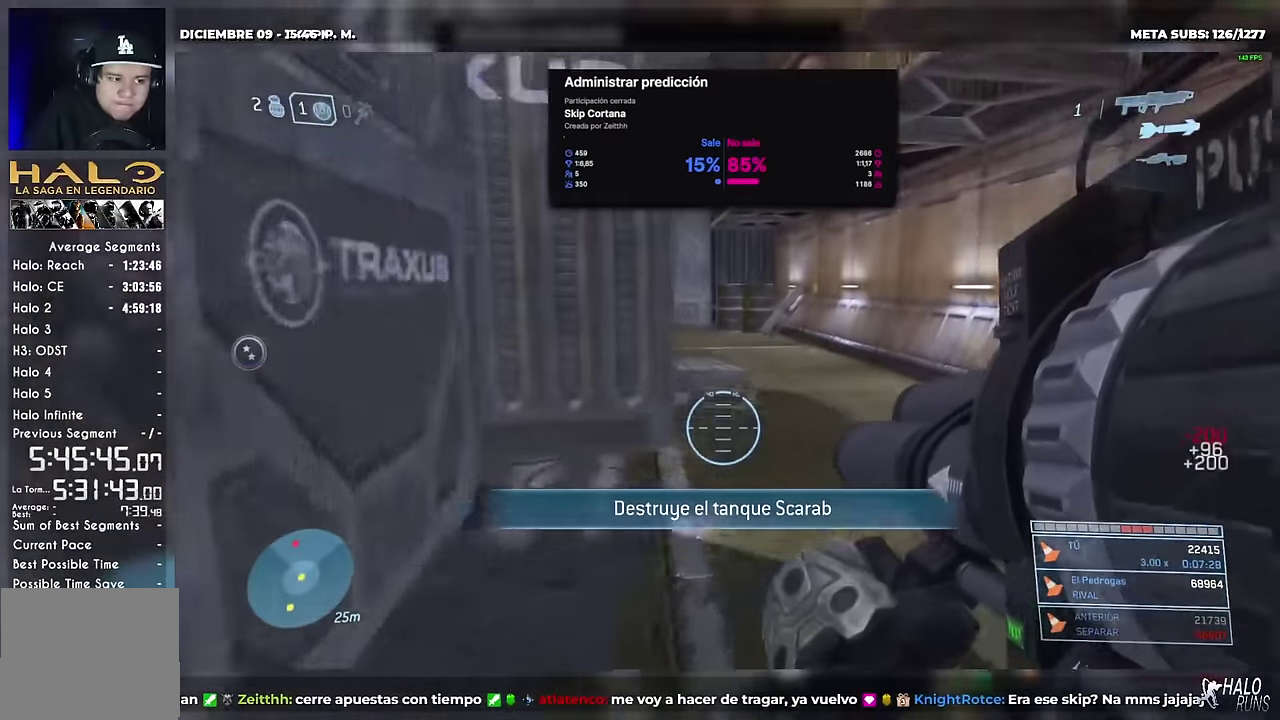
{"buttons": ["DPAD_UP"], "left_stick": "up", "right_stick": "center", "events": [[83, "right_stick", "center"], [300, "left_stick", "up"], [317, "right_stick", "up-left"], [433, "right_stick", "center"]]}
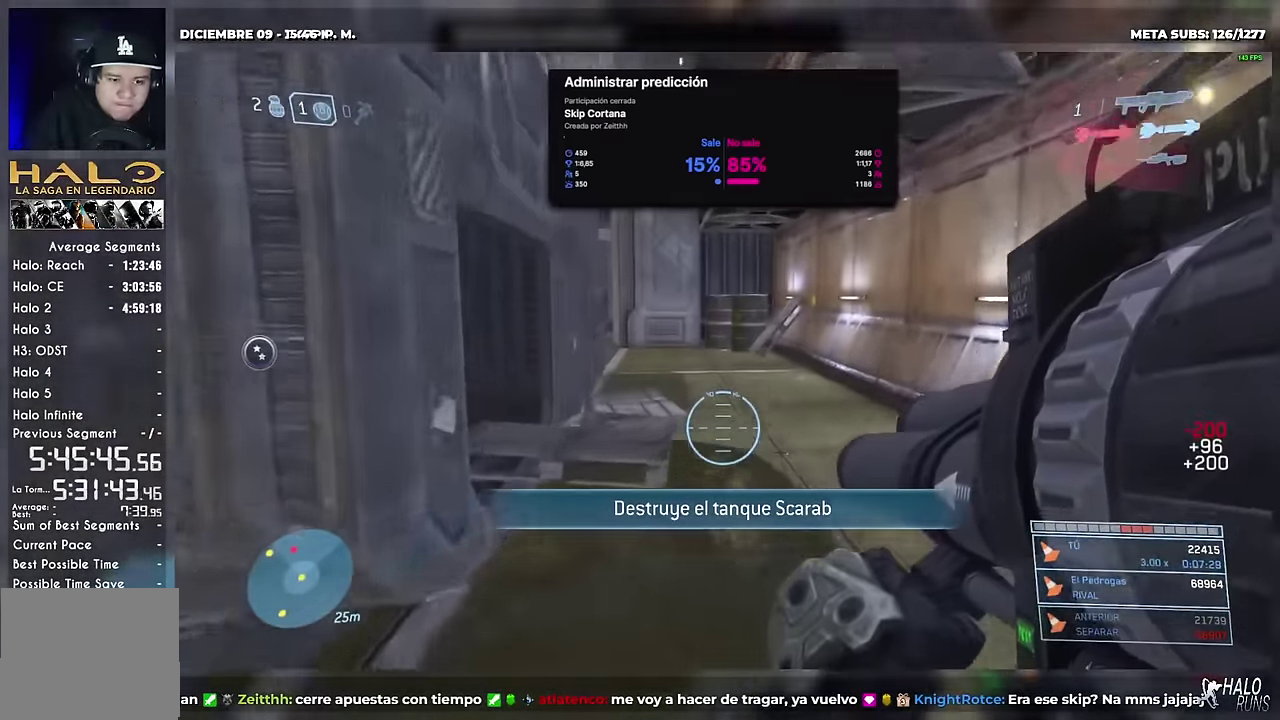
{"buttons": ["DPAD_UP"], "left_stick": "up", "right_stick": "left", "events": [[351, "right_stick", "left"]]}
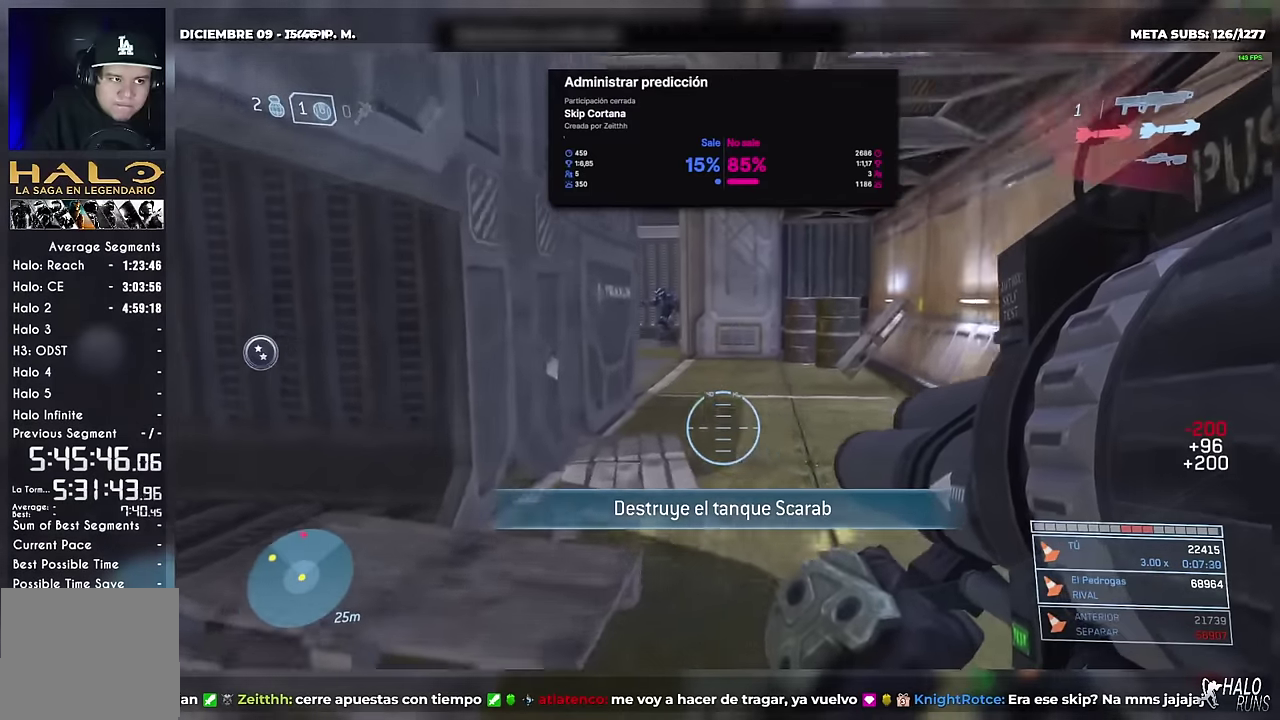
{"buttons": ["DPAD_UP"], "left_stick": "up-right", "right_stick": "up-left", "events": [[34, "left_stick", "up-right"], [84, "right_stick", "up-left"]]}
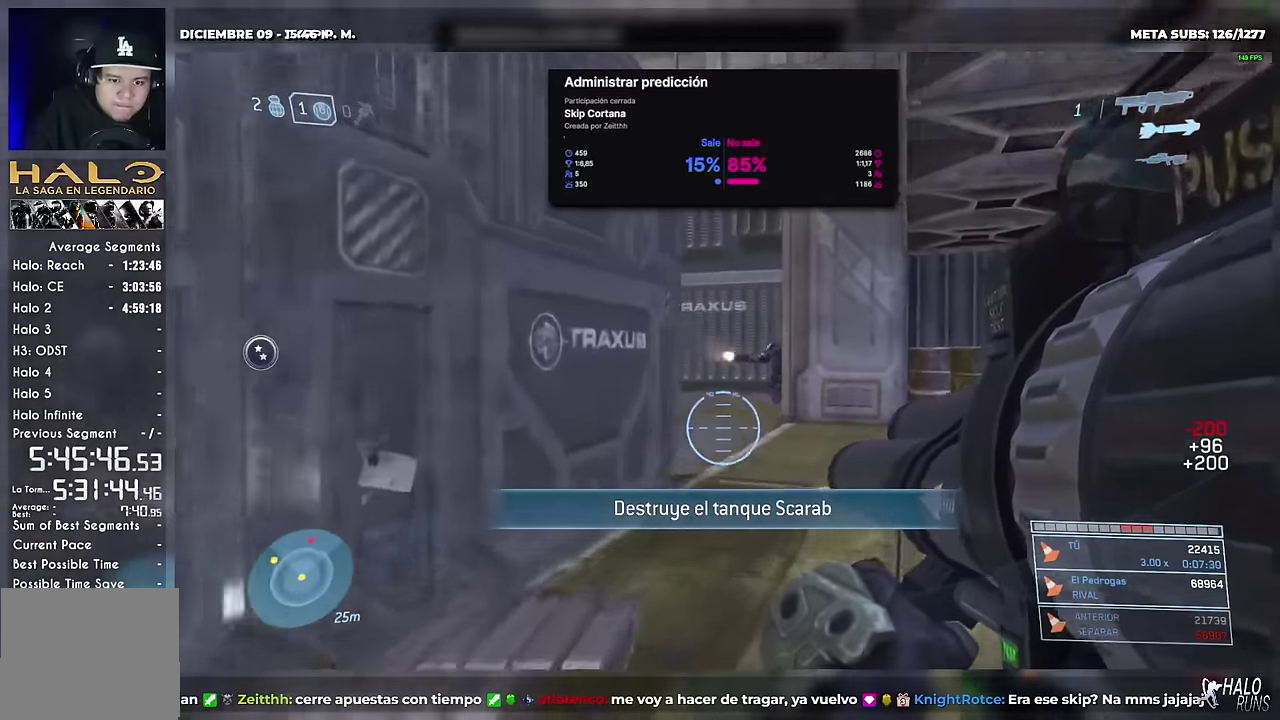
{"buttons": ["L1", "L2", "DPAD_UP"], "left_stick": "up-left", "right_stick": "center", "events": [[67, "left_stick", "up"], [217, "right_stick", "left"], [350, "L1", "down"], [367, "L2", "down"], [384, "left_stick", "up-left"], [400, "L1", "up"], [417, "DPAD_UP", "up"], [434, "right_stick", "center"], [450, "L1", "down"], [467, "DPAD_UP", "down"]]}